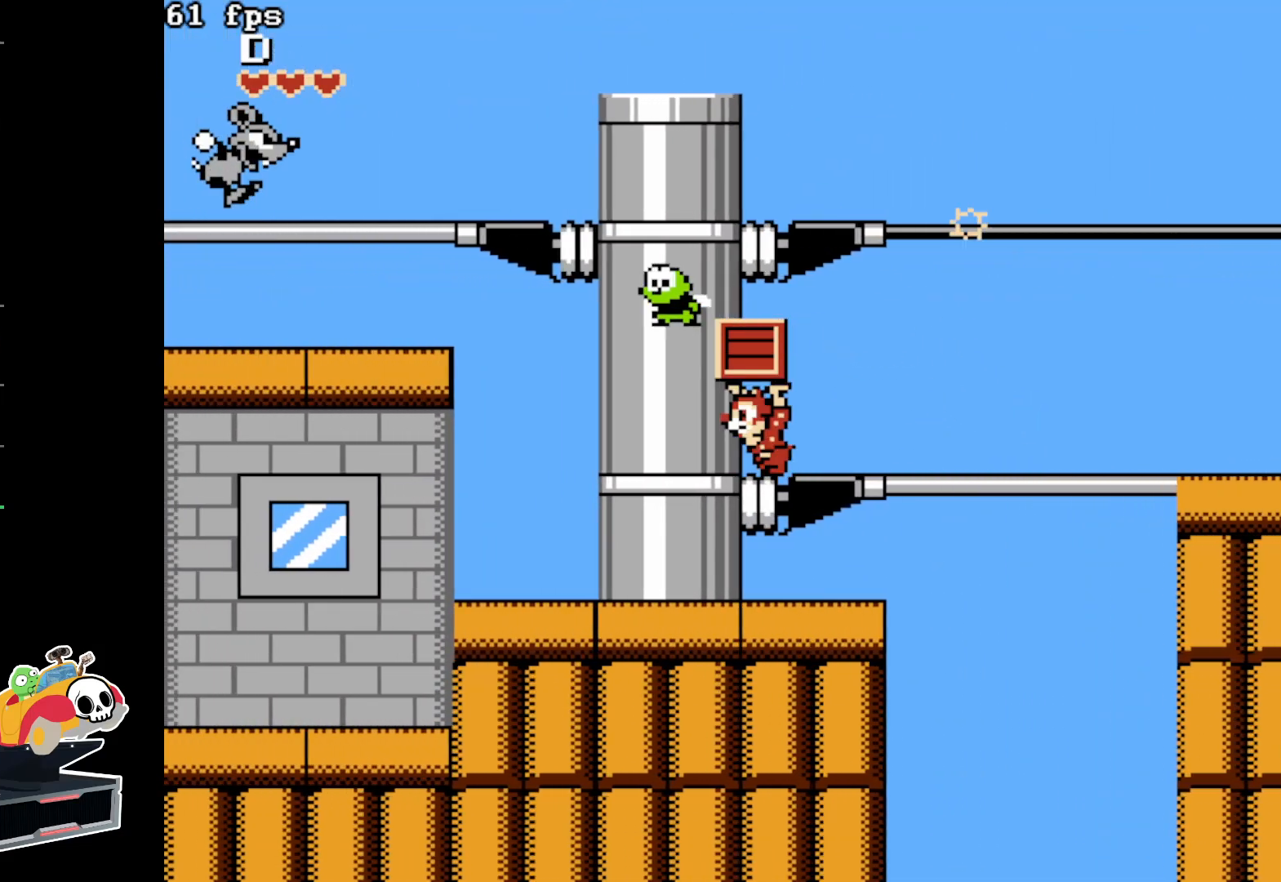
Gameplay with a controller (Nintendo layout); each line is a JSON object with the inputs held at the frame after it. "events" lists button and stick changes between this image and that frame as [ms after this image, input, new state], when the widget could be followed in between. Not read: L3 R3.
{"buttons": ["DPAD_LEFT"], "events": [[233, "A", "down"], [467, "A", "up"]]}
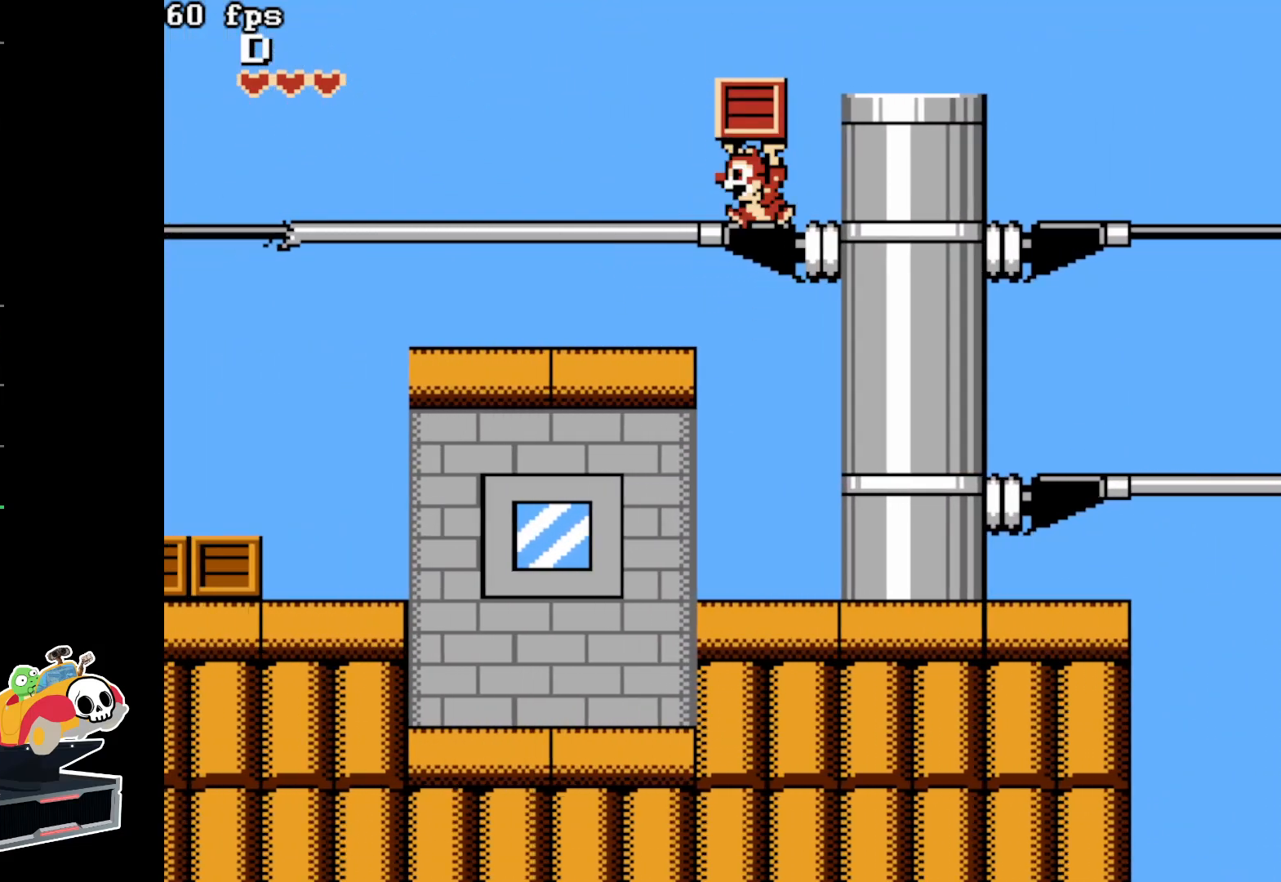
{"buttons": ["DPAD_LEFT"], "events": []}
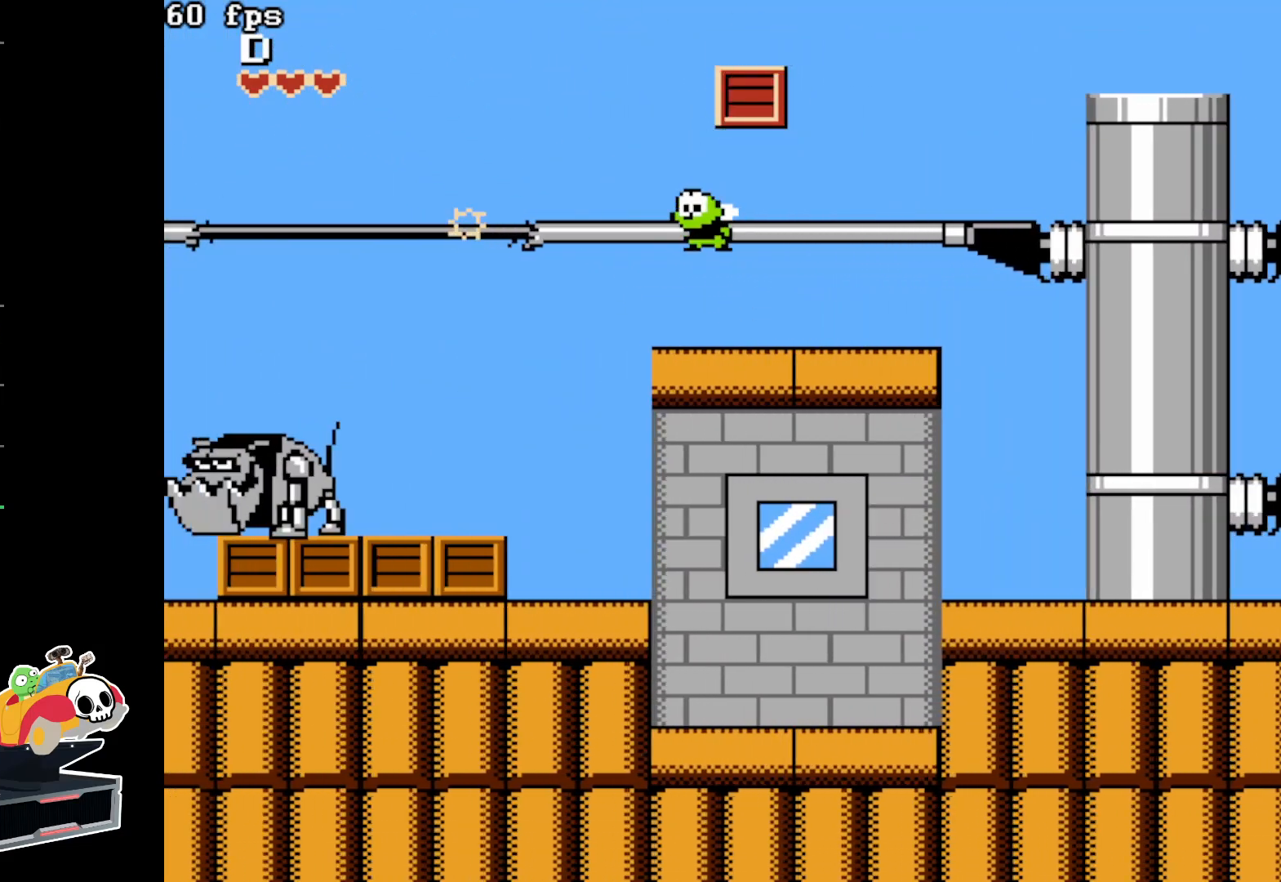
{"buttons": ["DPAD_LEFT"], "events": []}
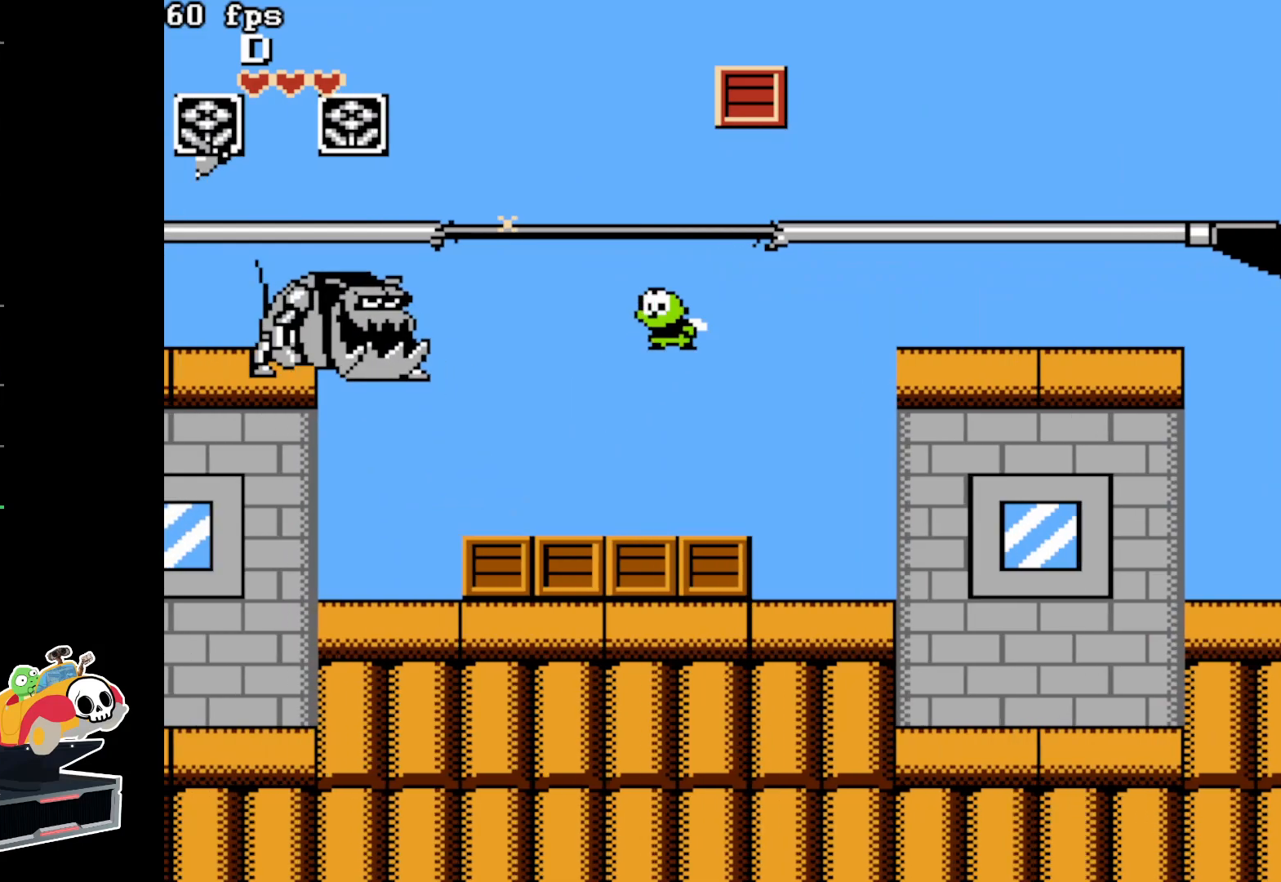
{"buttons": ["DPAD_LEFT"], "events": []}
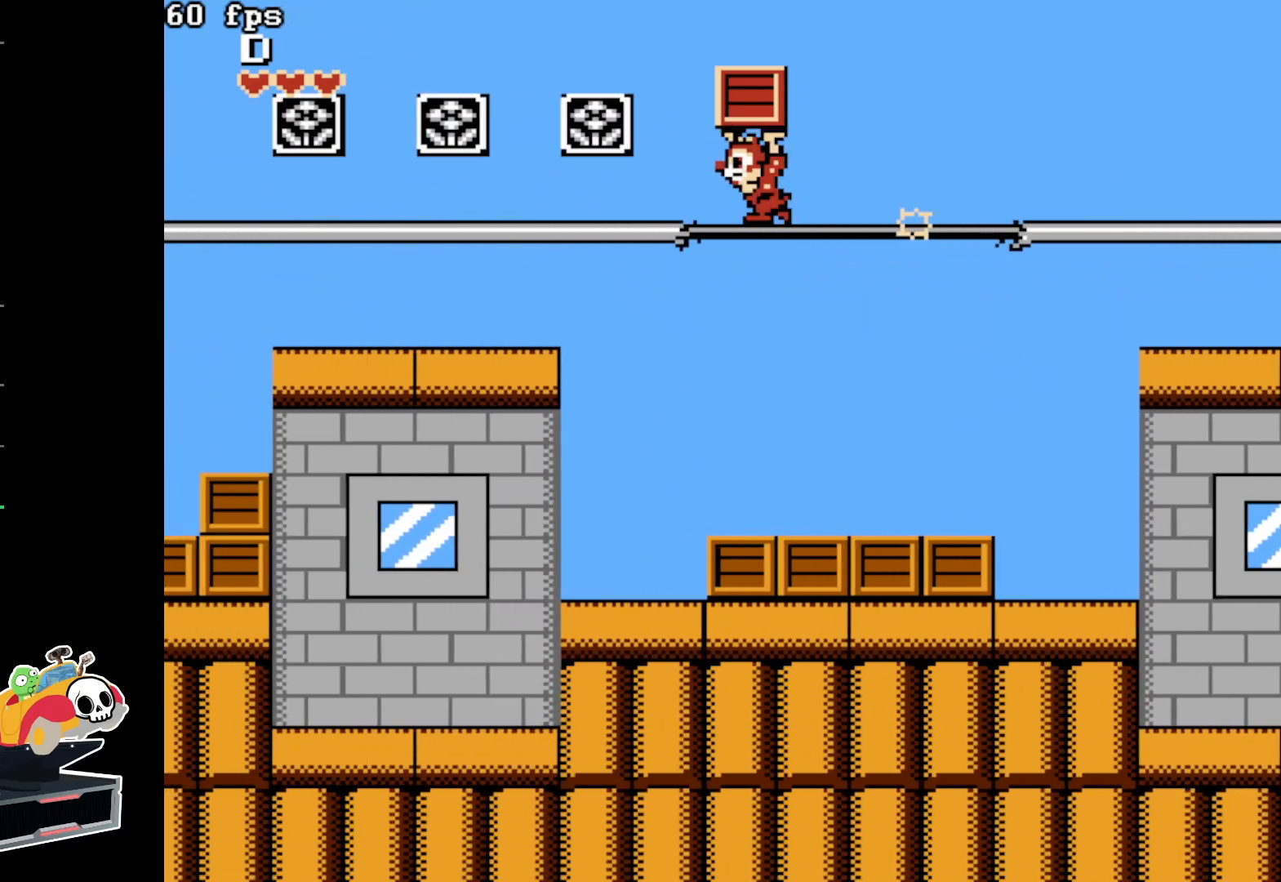
{"buttons": ["DPAD_LEFT"], "events": []}
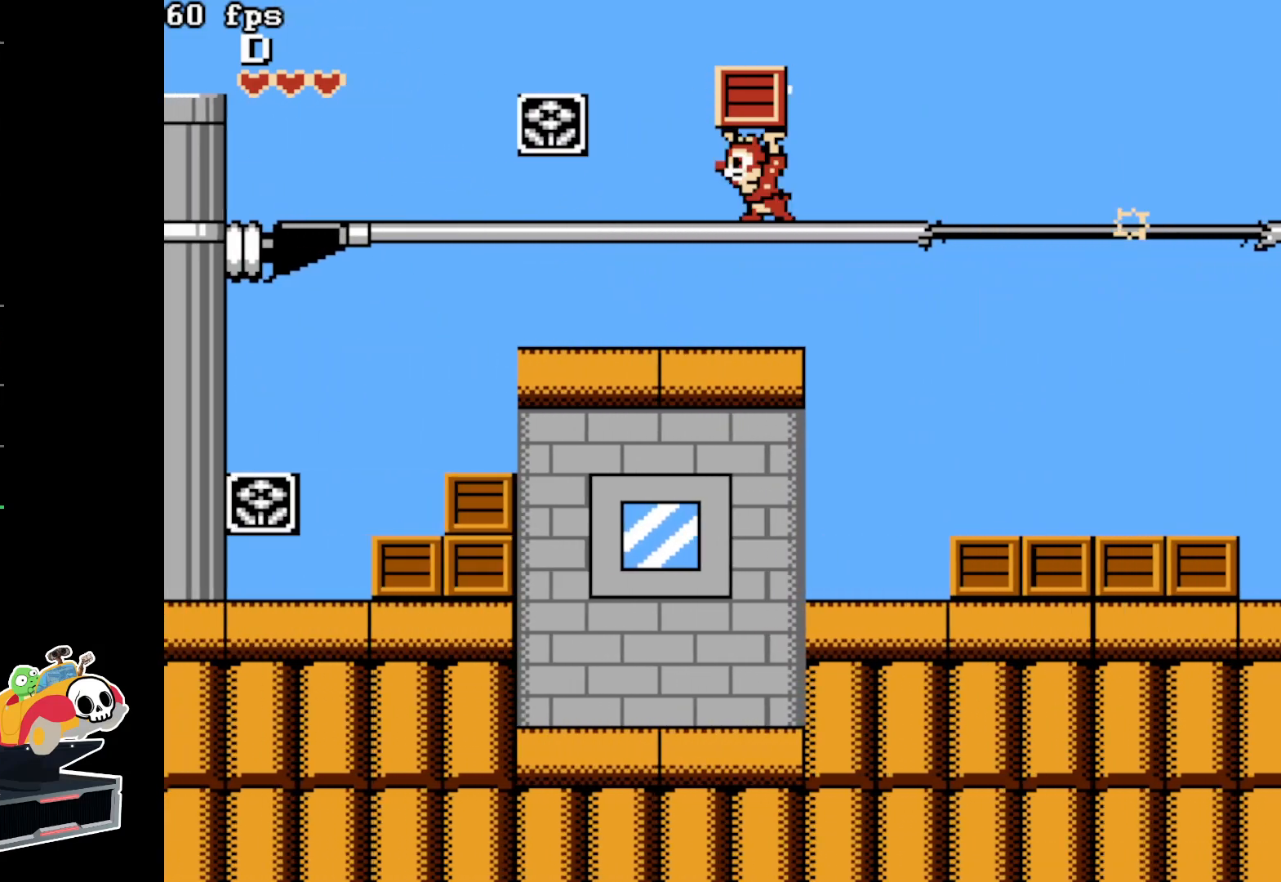
{"buttons": ["DPAD_LEFT"], "events": []}
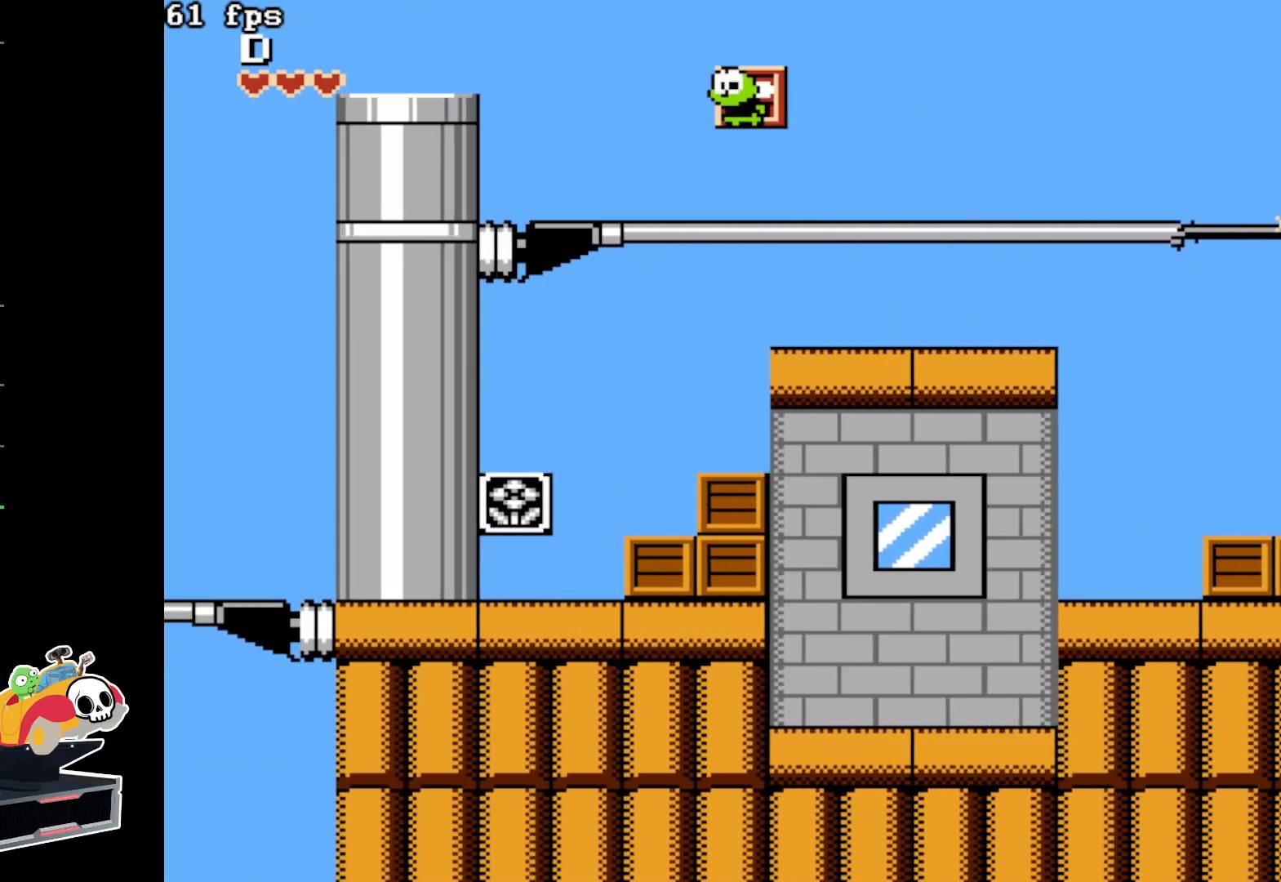
{"buttons": ["DPAD_LEFT"], "events": []}
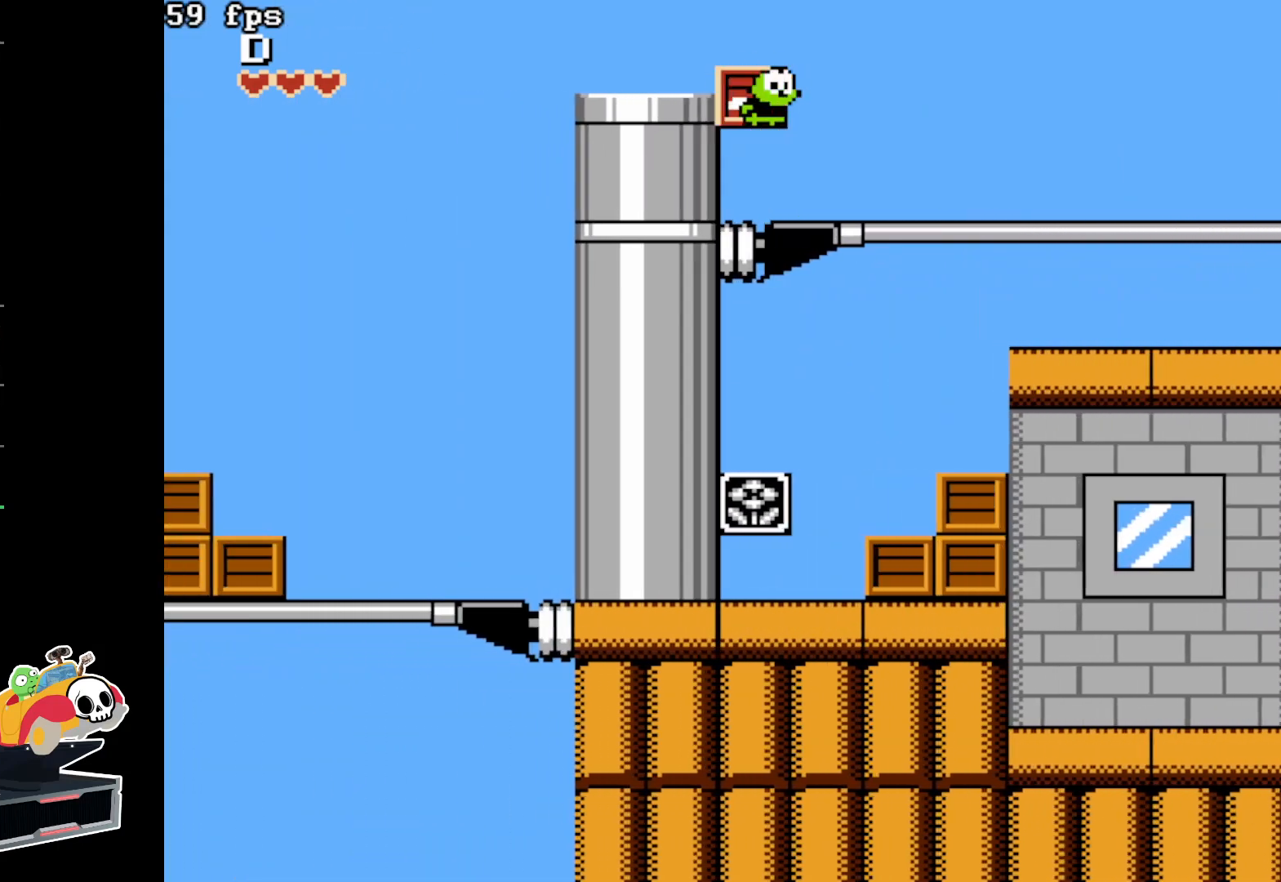
{"buttons": ["DPAD_LEFT"], "events": []}
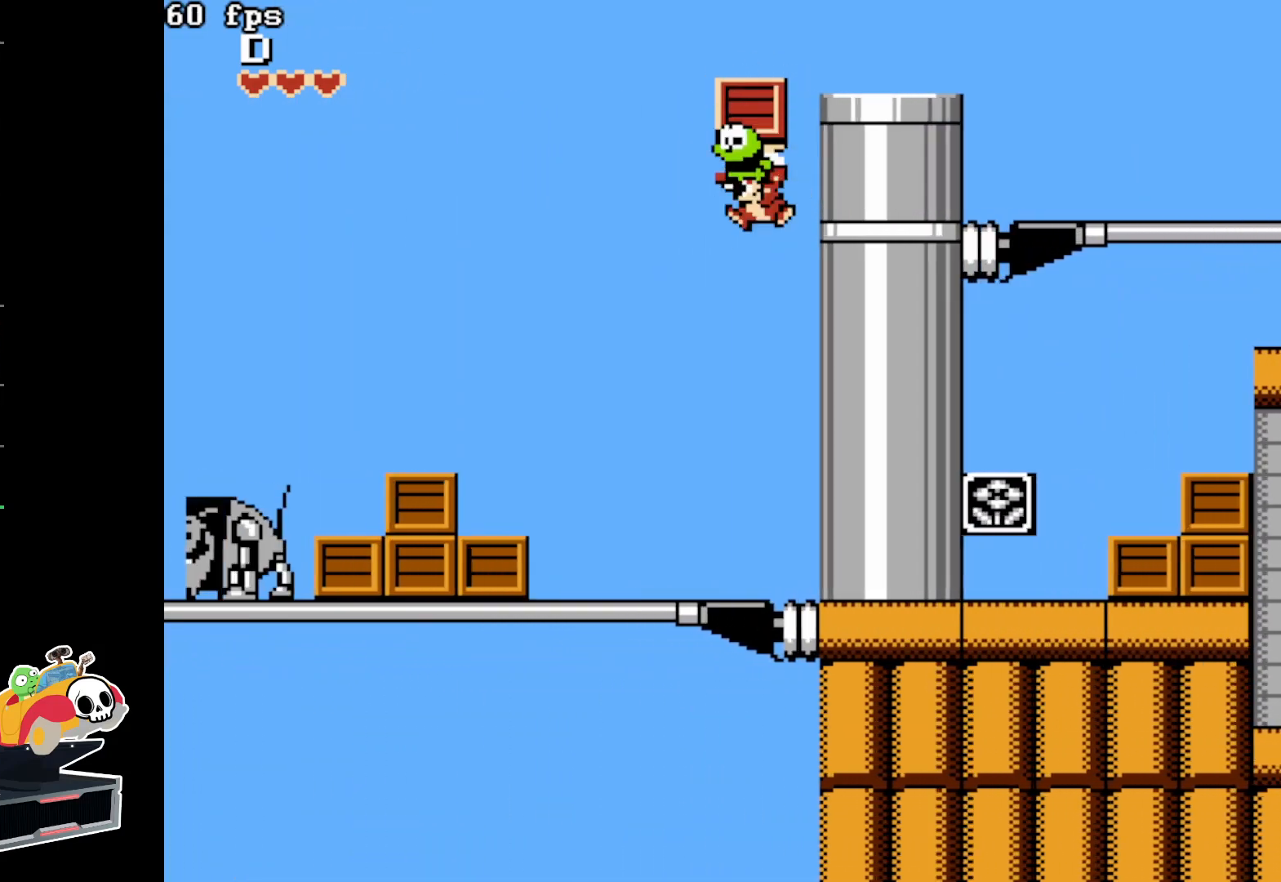
{"buttons": ["A", "DPAD_LEFT"], "events": [[383, "A", "down"]]}
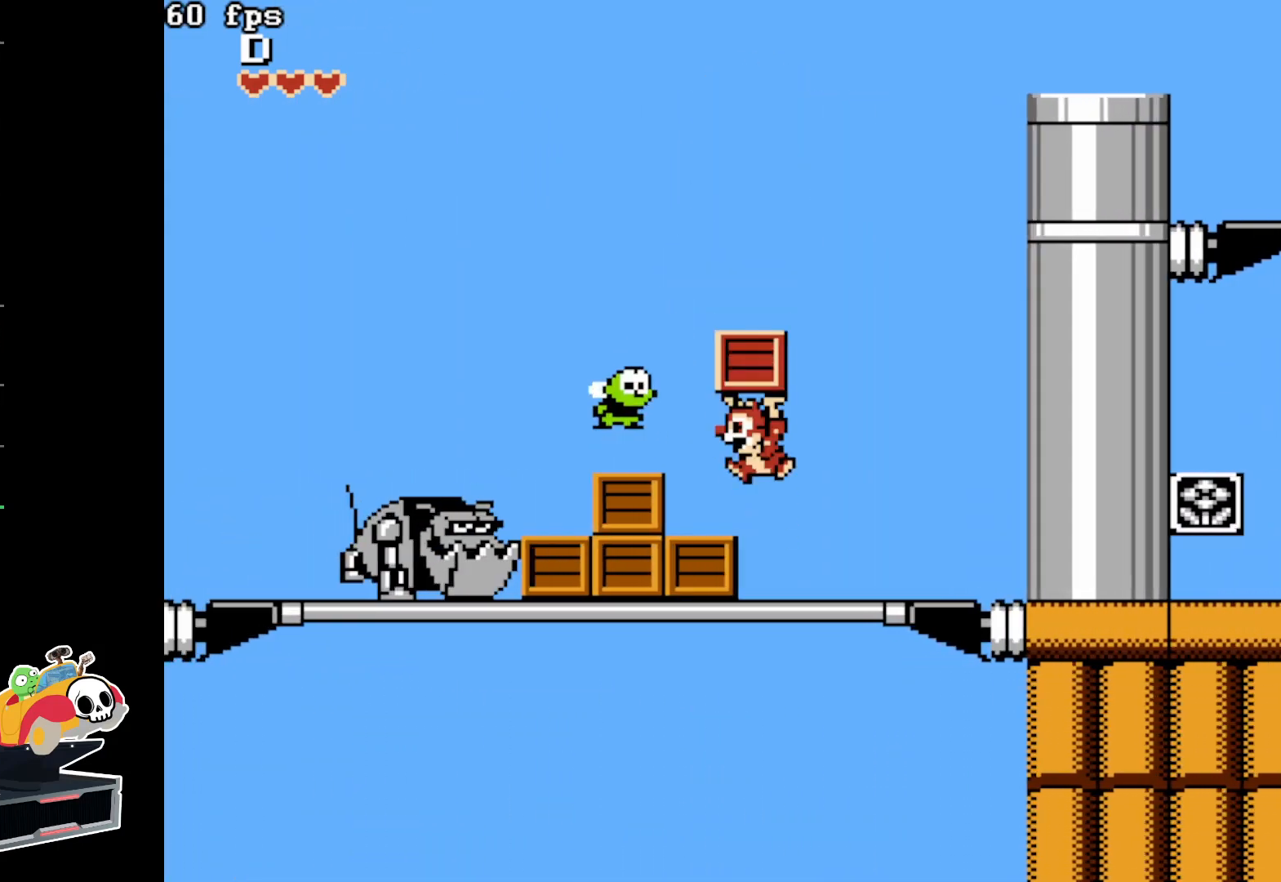
{"buttons": ["A", "DPAD_LEFT"], "events": [[17, "A", "up"], [233, "A", "down"]]}
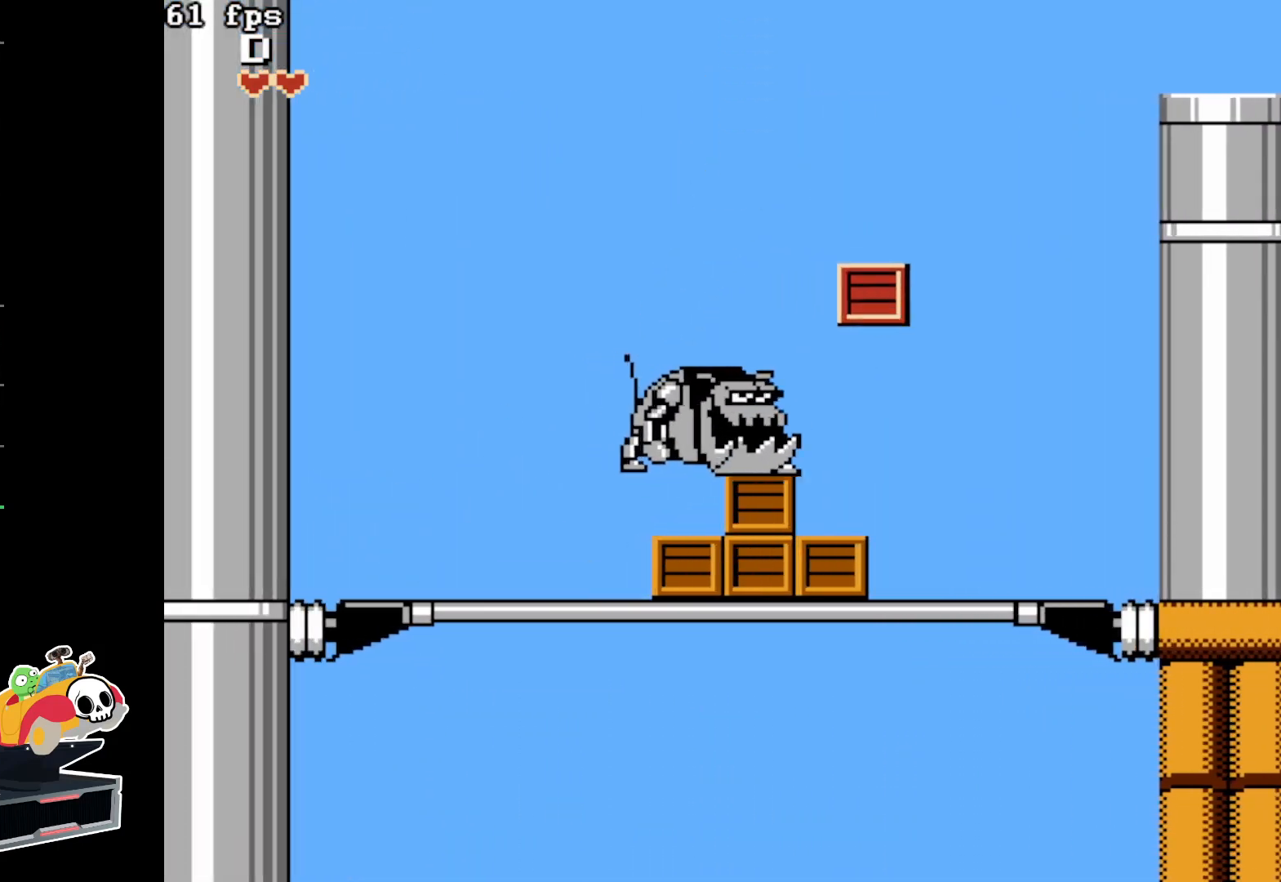
{"buttons": ["A", "DPAD_LEFT"], "events": [[67, "A", "up"], [250, "A", "down"]]}
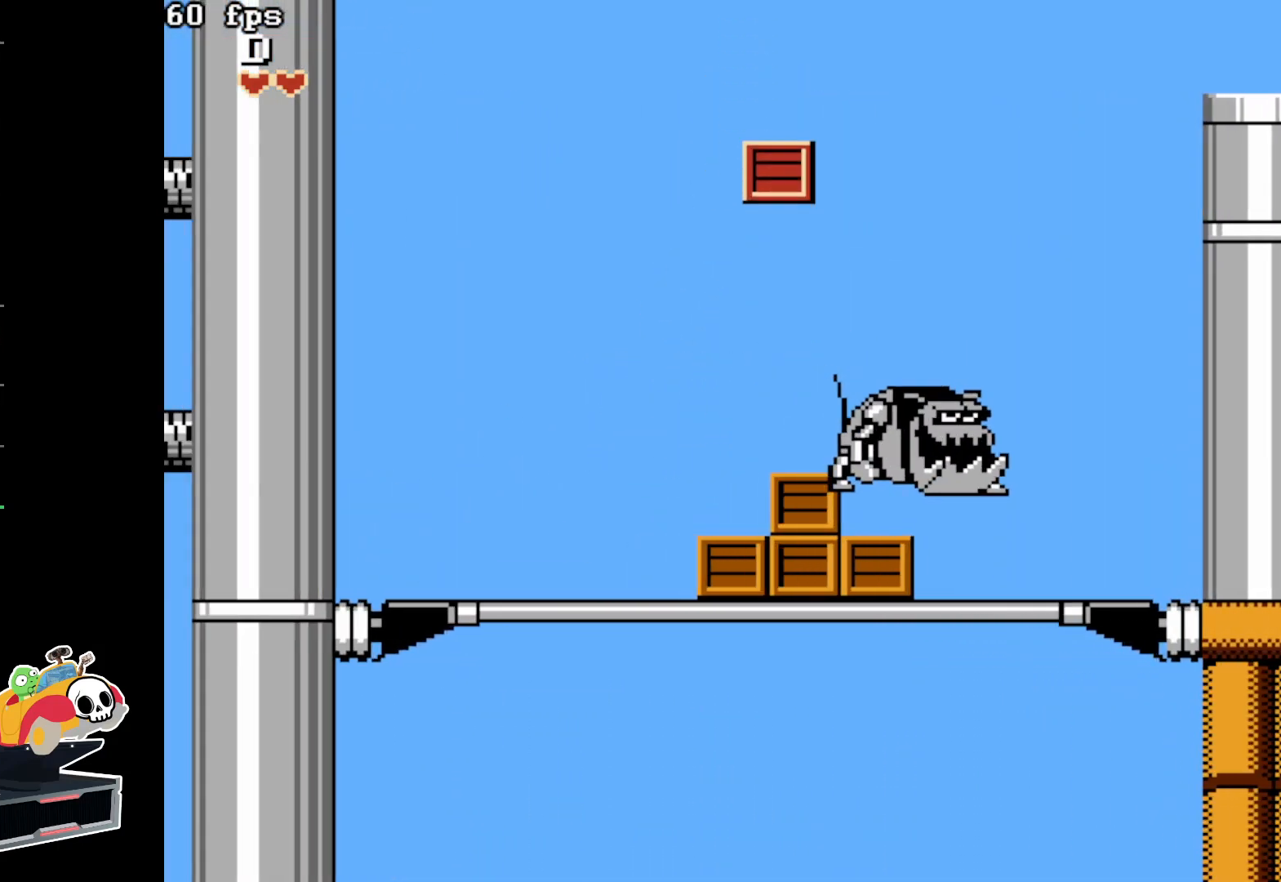
{"buttons": ["DPAD_LEFT"], "events": [[150, "A", "up"]]}
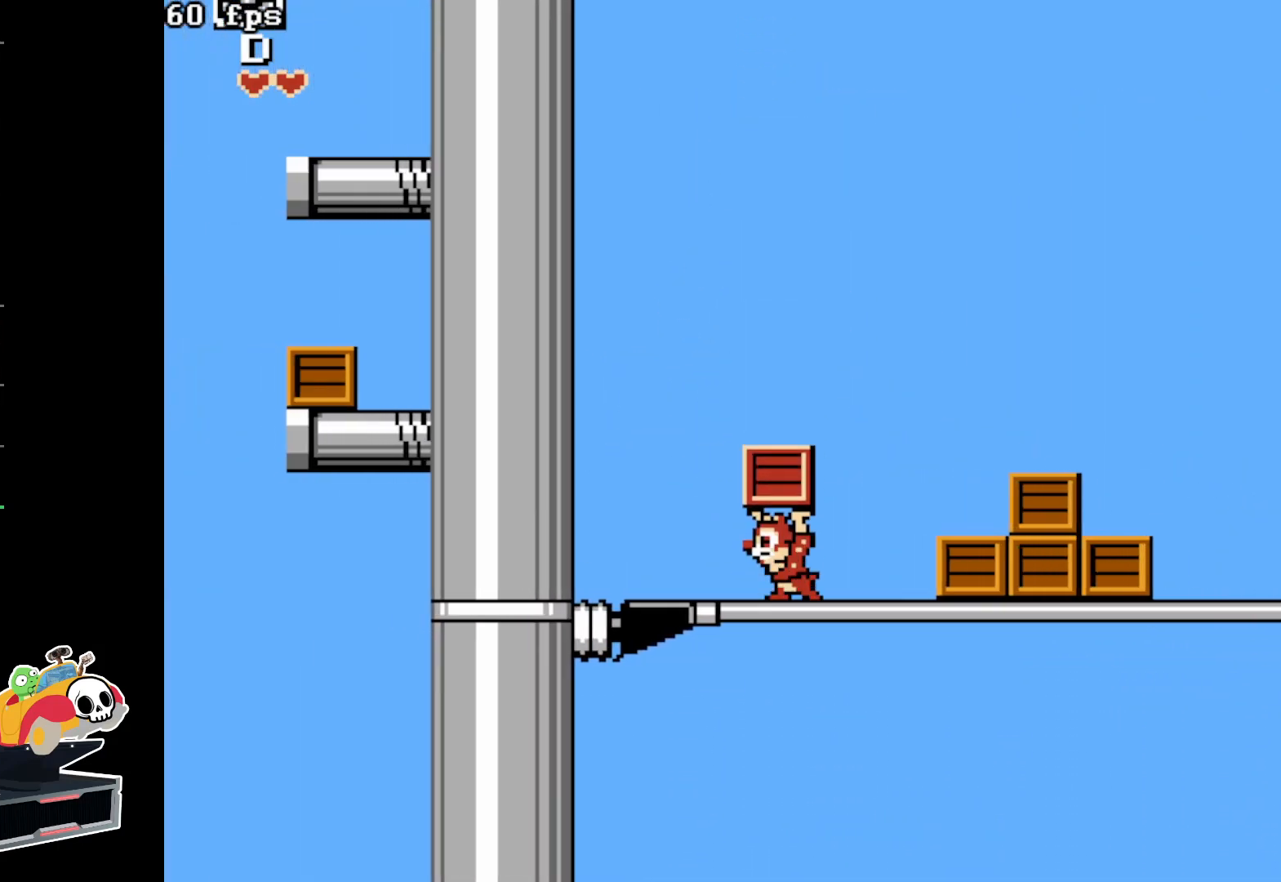
{"buttons": ["A", "DPAD_LEFT"], "events": [[300, "A", "down"]]}
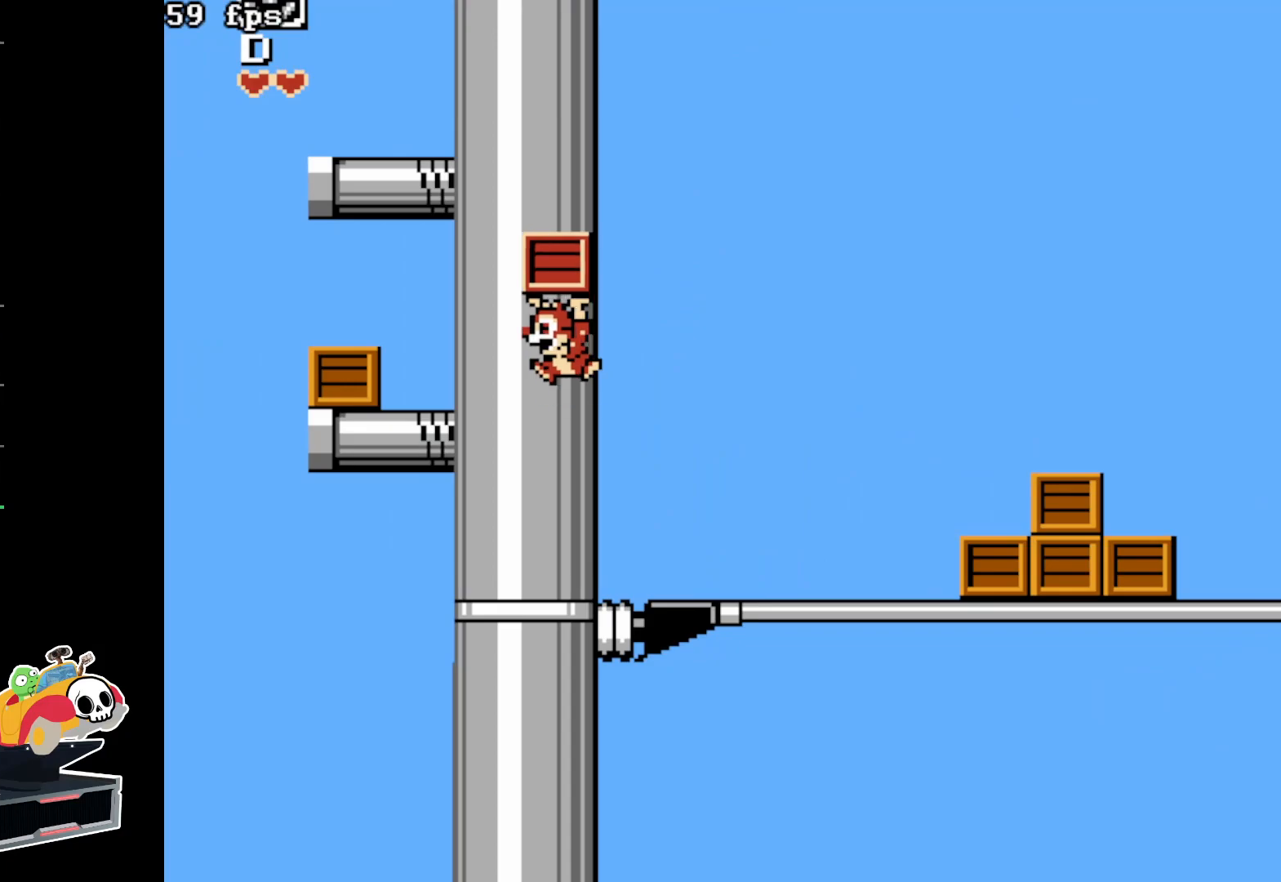
{"buttons": ["A"], "events": [[233, "A", "up"], [383, "DPAD_LEFT", "up"], [400, "A", "down"]]}
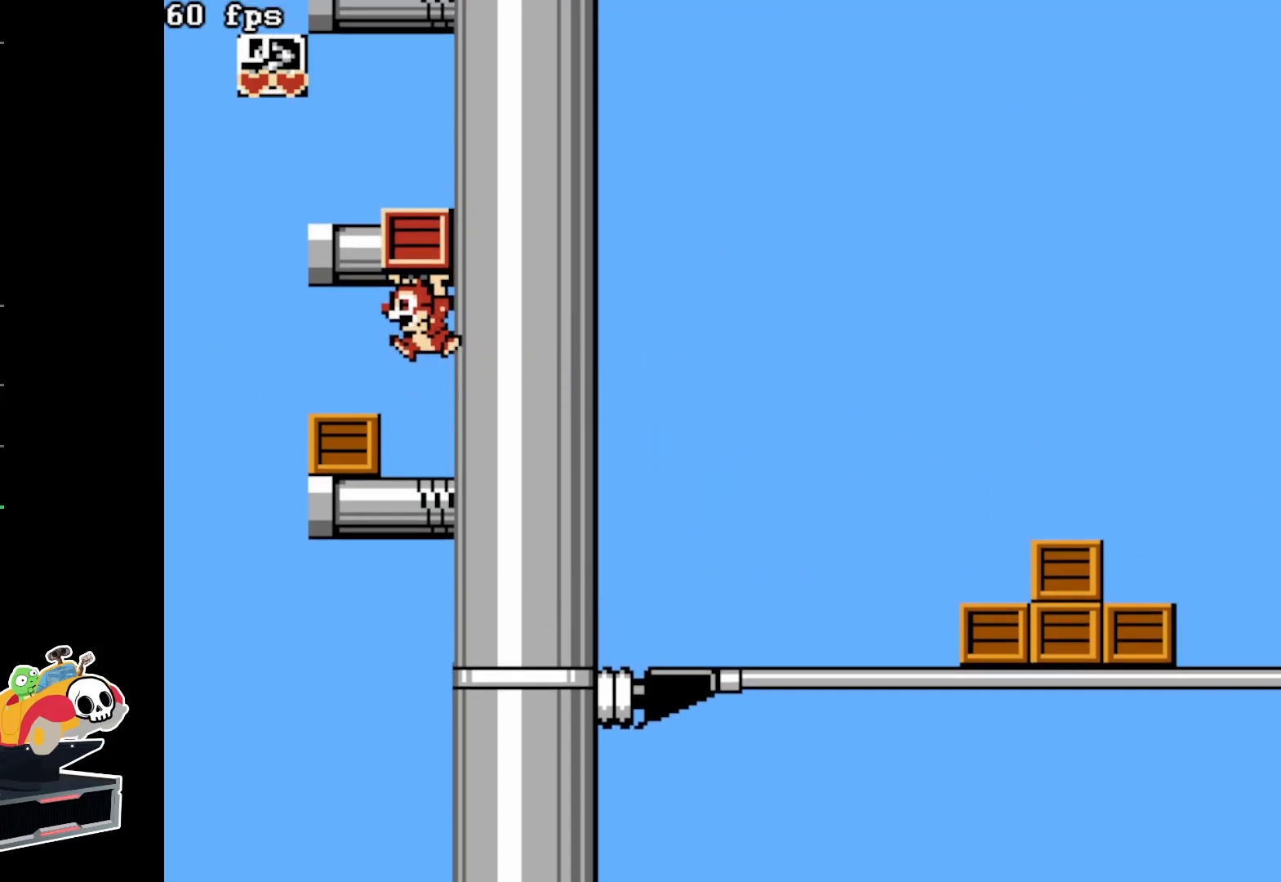
{"buttons": ["A"], "events": [[17, "DPAD_LEFT", "down"], [150, "DPAD_LEFT", "up"], [183, "A", "up"], [317, "A", "down"], [400, "DPAD_LEFT", "down"], [467, "DPAD_LEFT", "up"]]}
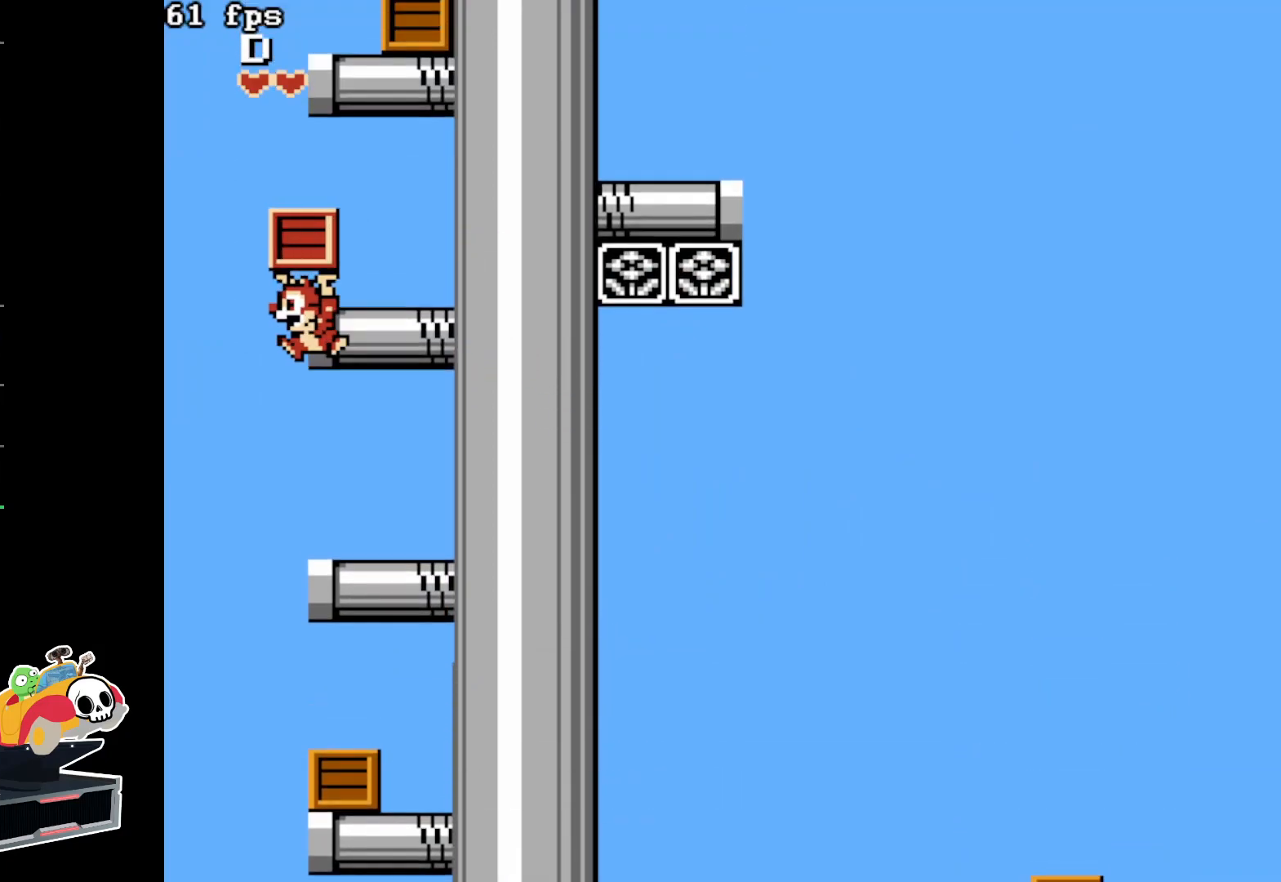
{"buttons": ["A"], "events": [[67, "A", "up"], [250, "A", "down"]]}
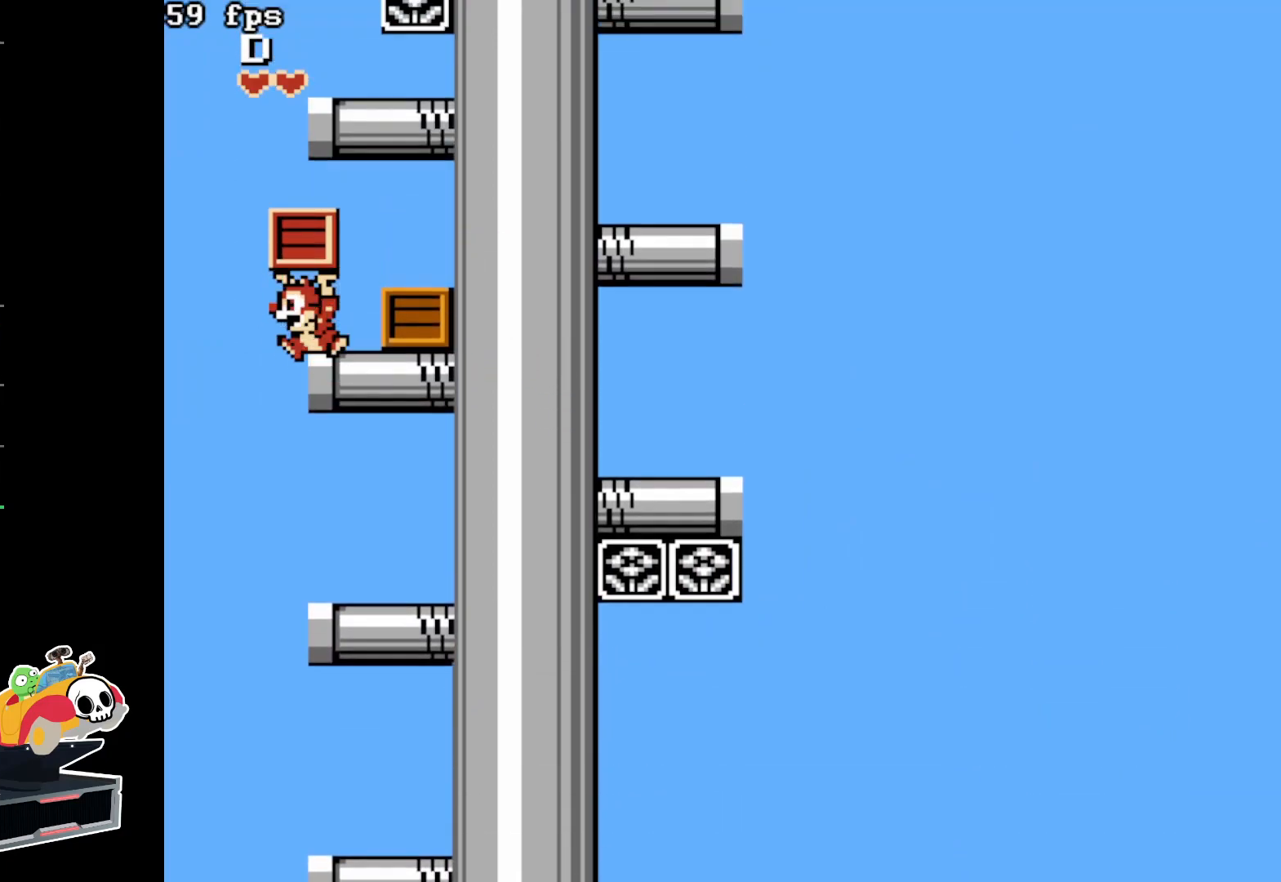
{"buttons": [], "events": [[17, "A", "up"], [150, "A", "down"], [200, "DPAD_RIGHT", "down"], [417, "A", "up"], [500, "DPAD_RIGHT", "up"]]}
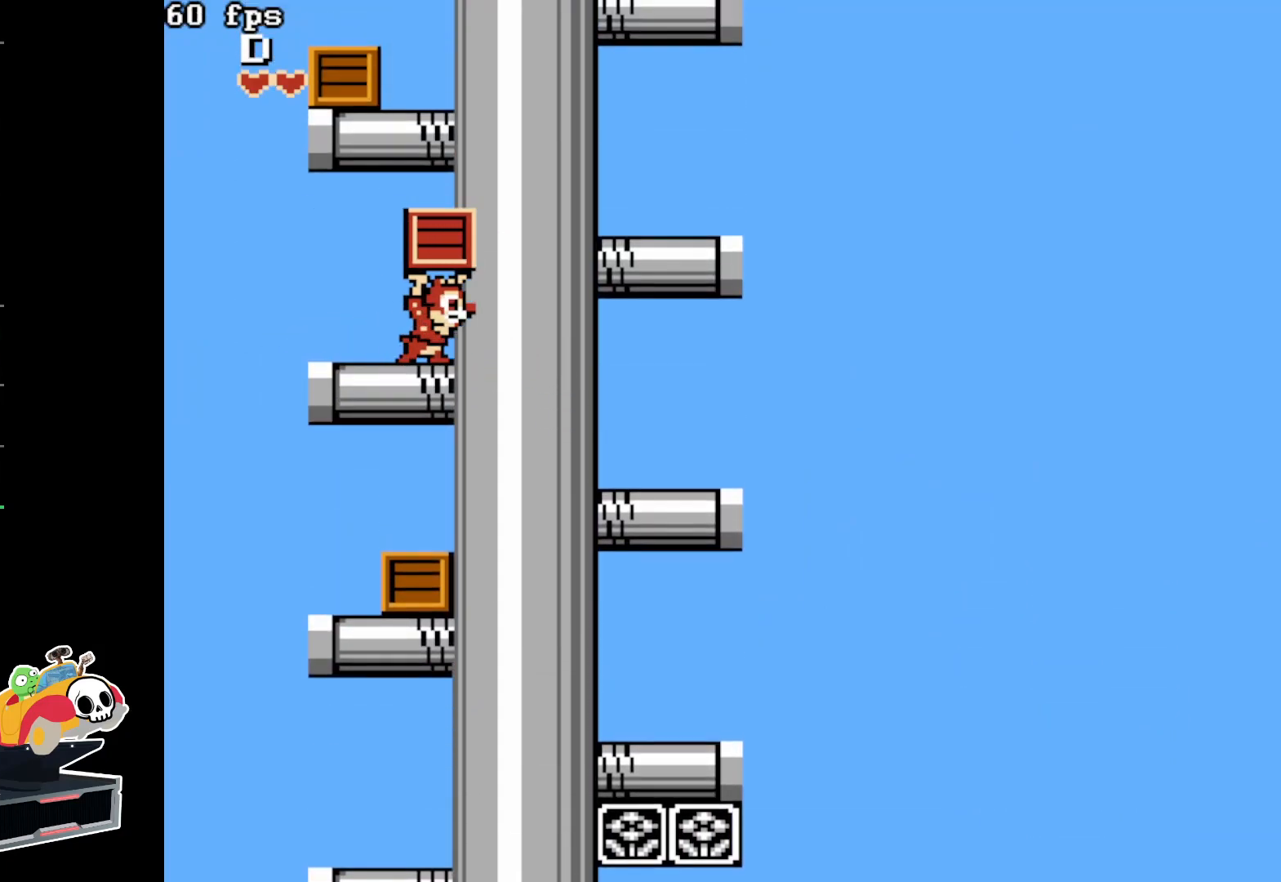
{"buttons": ["A"], "events": [[33, "A", "down"], [317, "A", "up"], [417, "A", "down"]]}
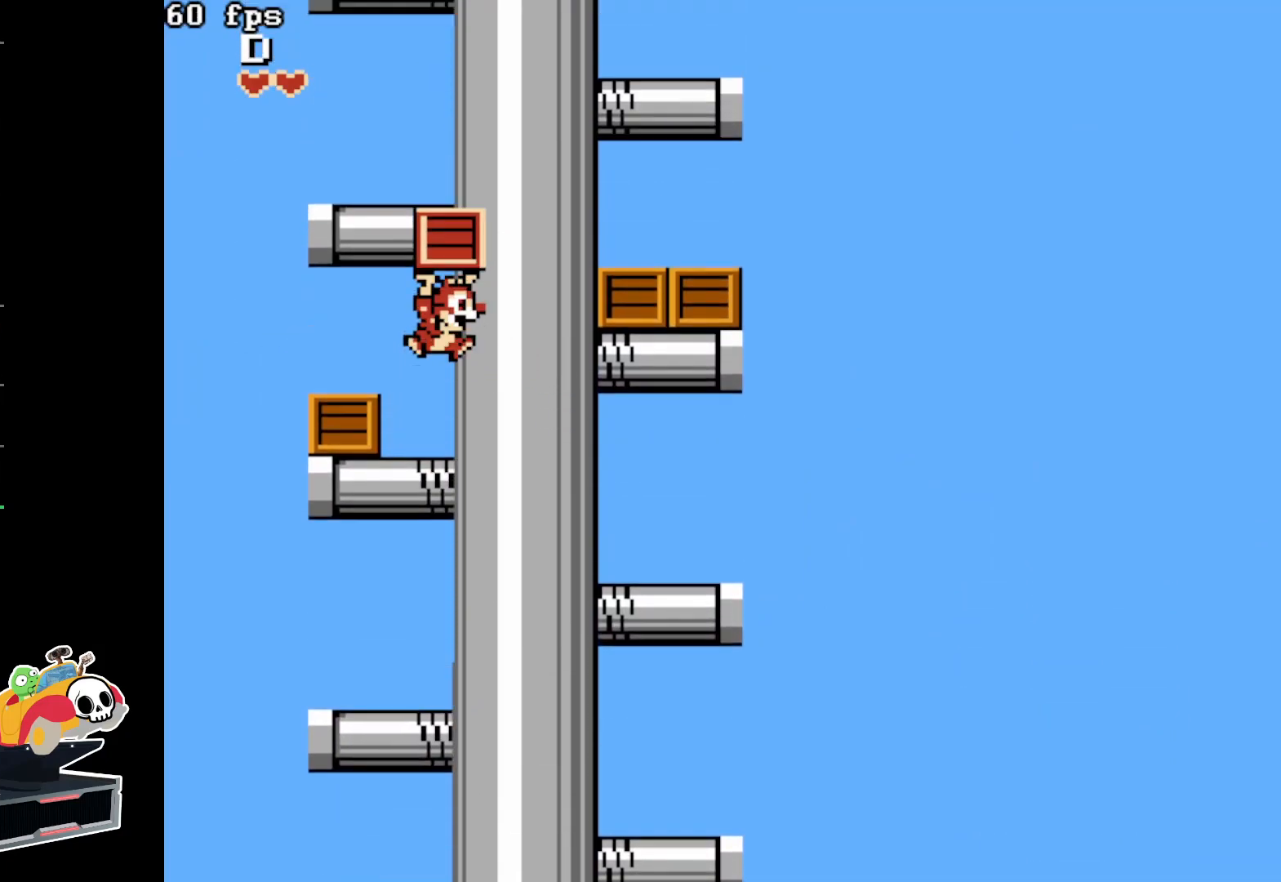
{"buttons": ["A"], "events": [[183, "A", "up"], [283, "A", "down"]]}
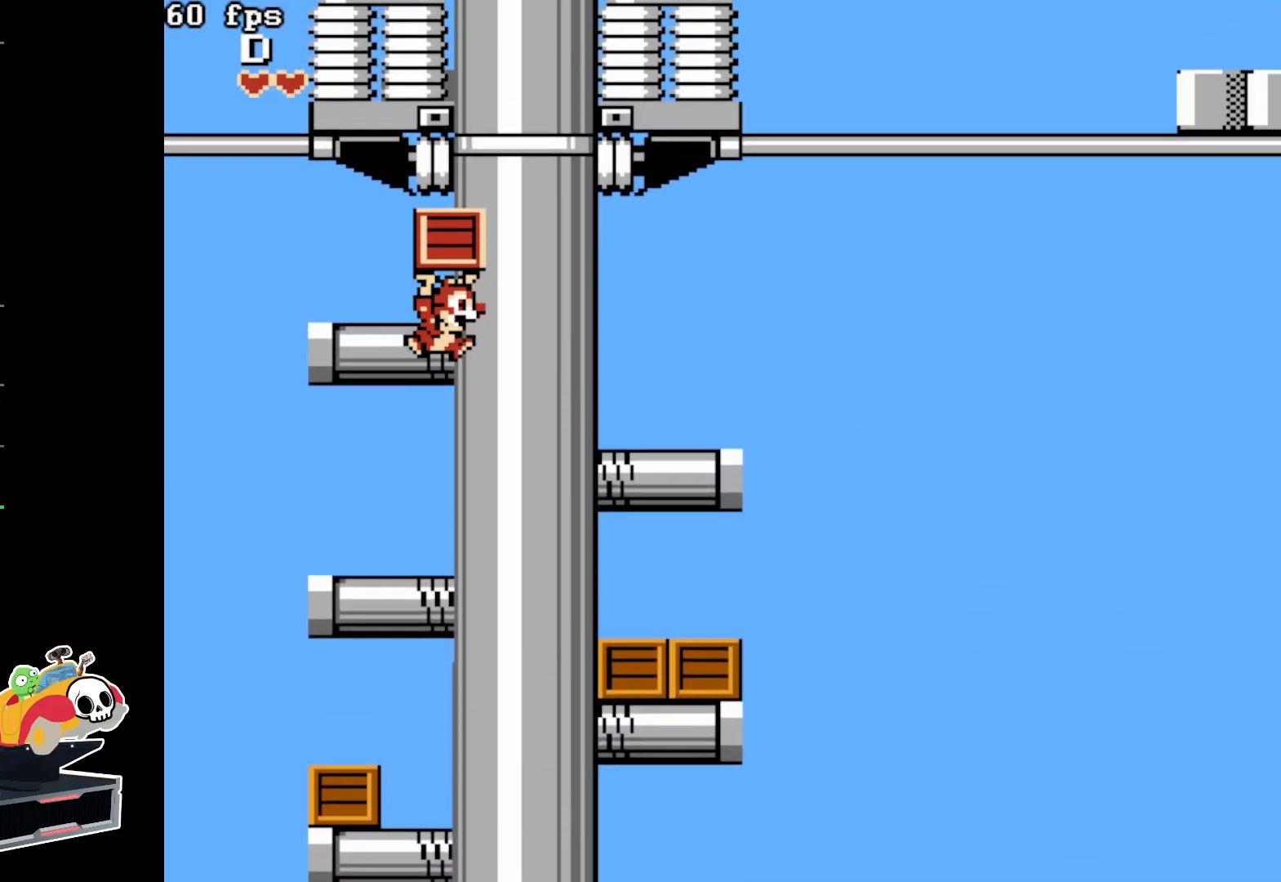
{"buttons": ["DPAD_RIGHT"], "events": [[33, "A", "up"], [183, "A", "down"], [200, "DPAD_RIGHT", "down"], [450, "A", "up"]]}
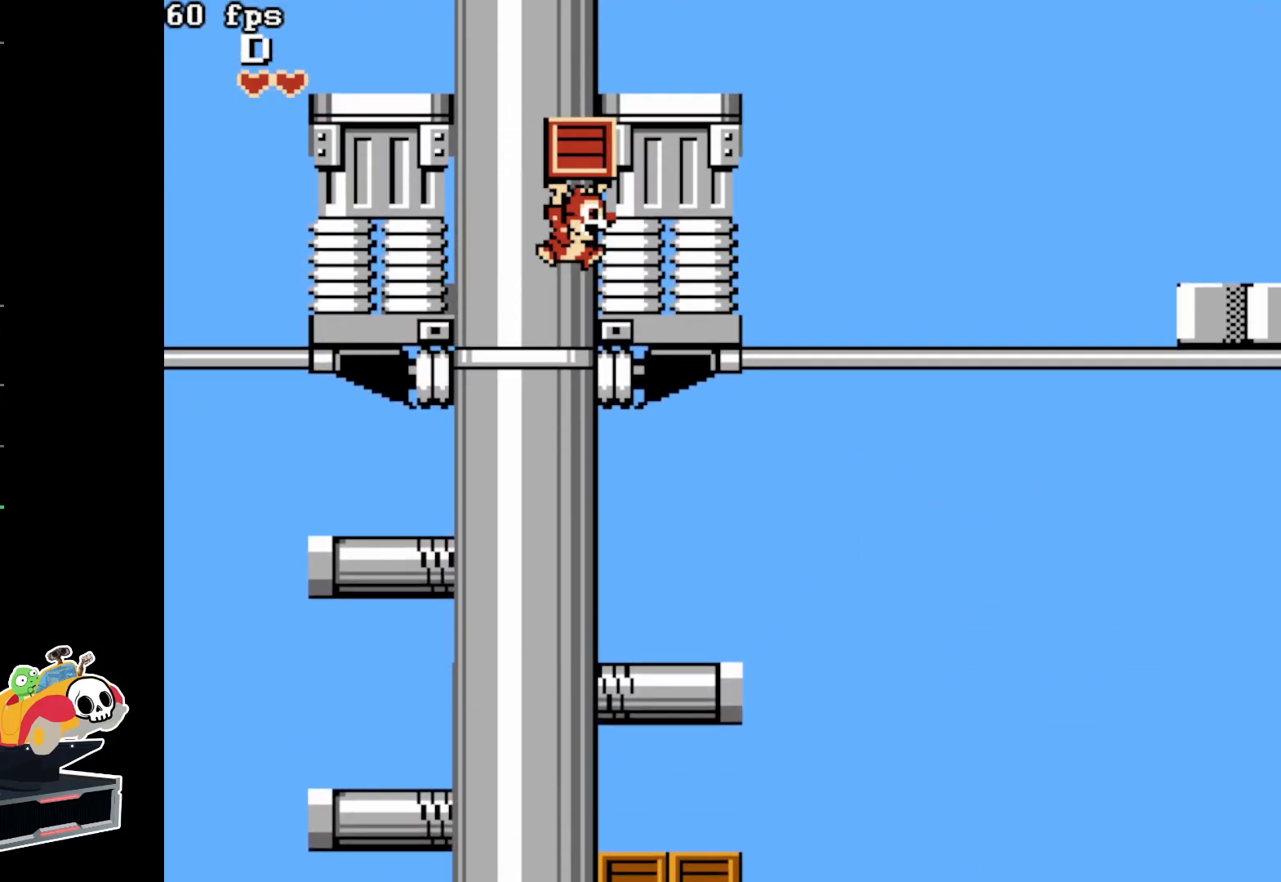
{"buttons": ["DPAD_RIGHT"], "events": []}
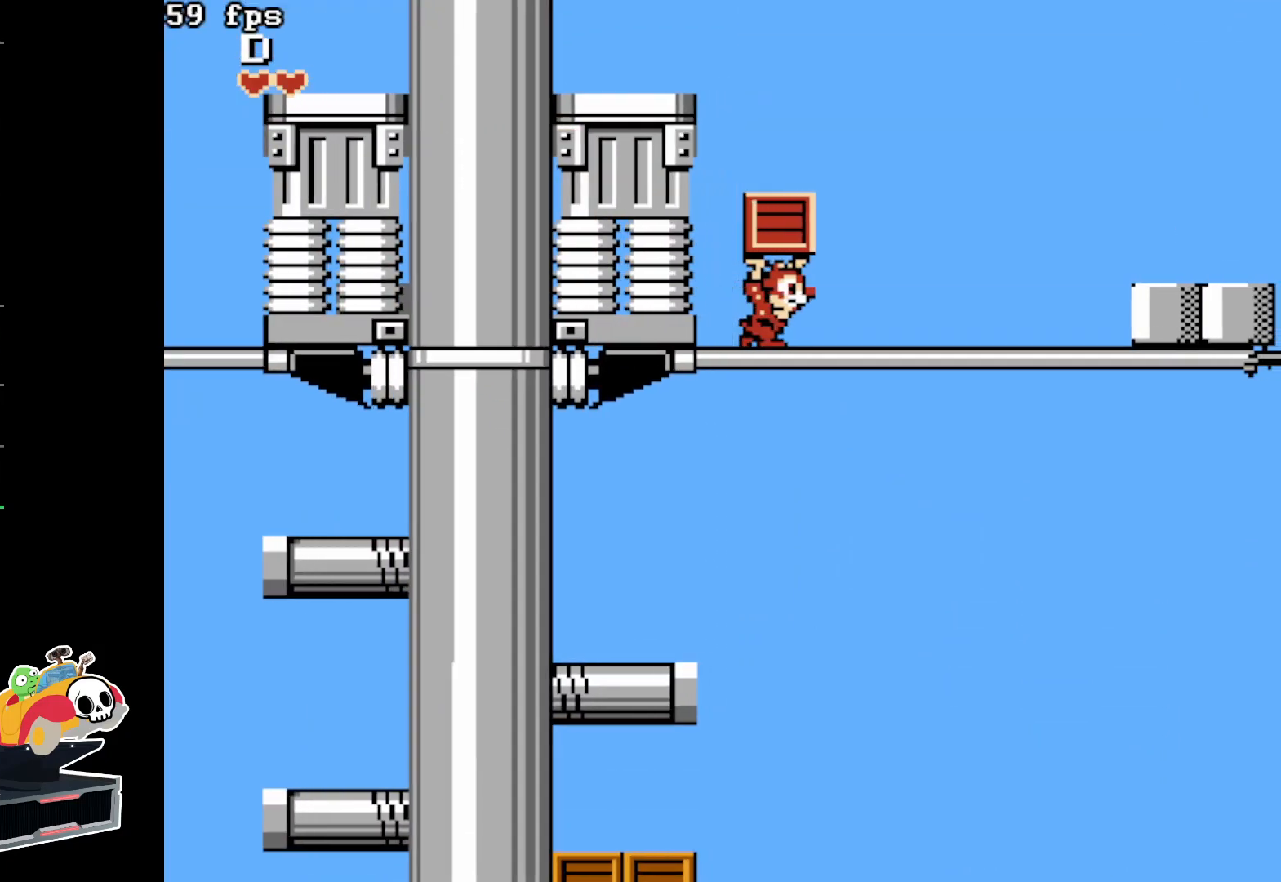
{"buttons": ["DPAD_RIGHT"], "events": [[167, "B", "down"], [267, "B", "up"]]}
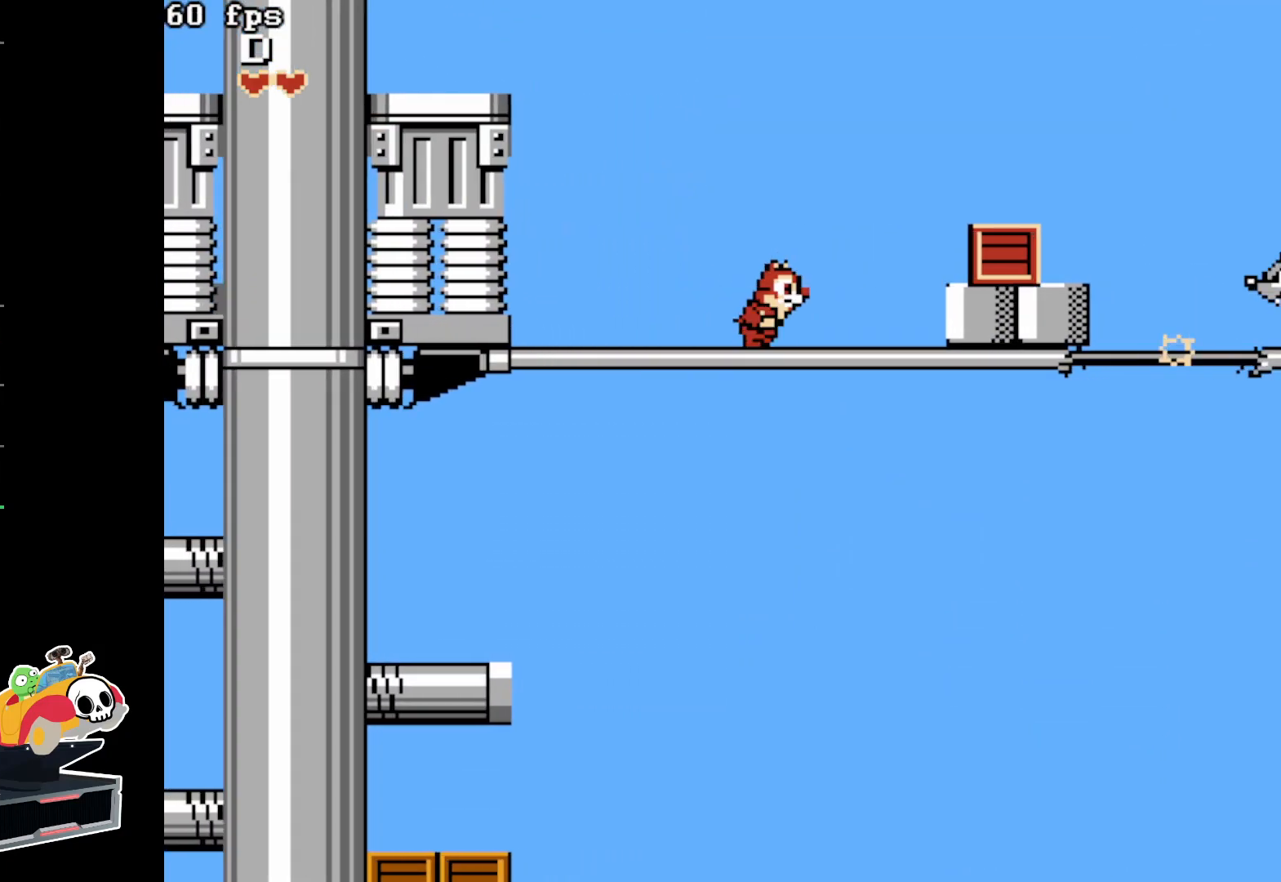
{"buttons": ["DPAD_RIGHT"], "events": [[83, "A", "down"], [217, "A", "up"]]}
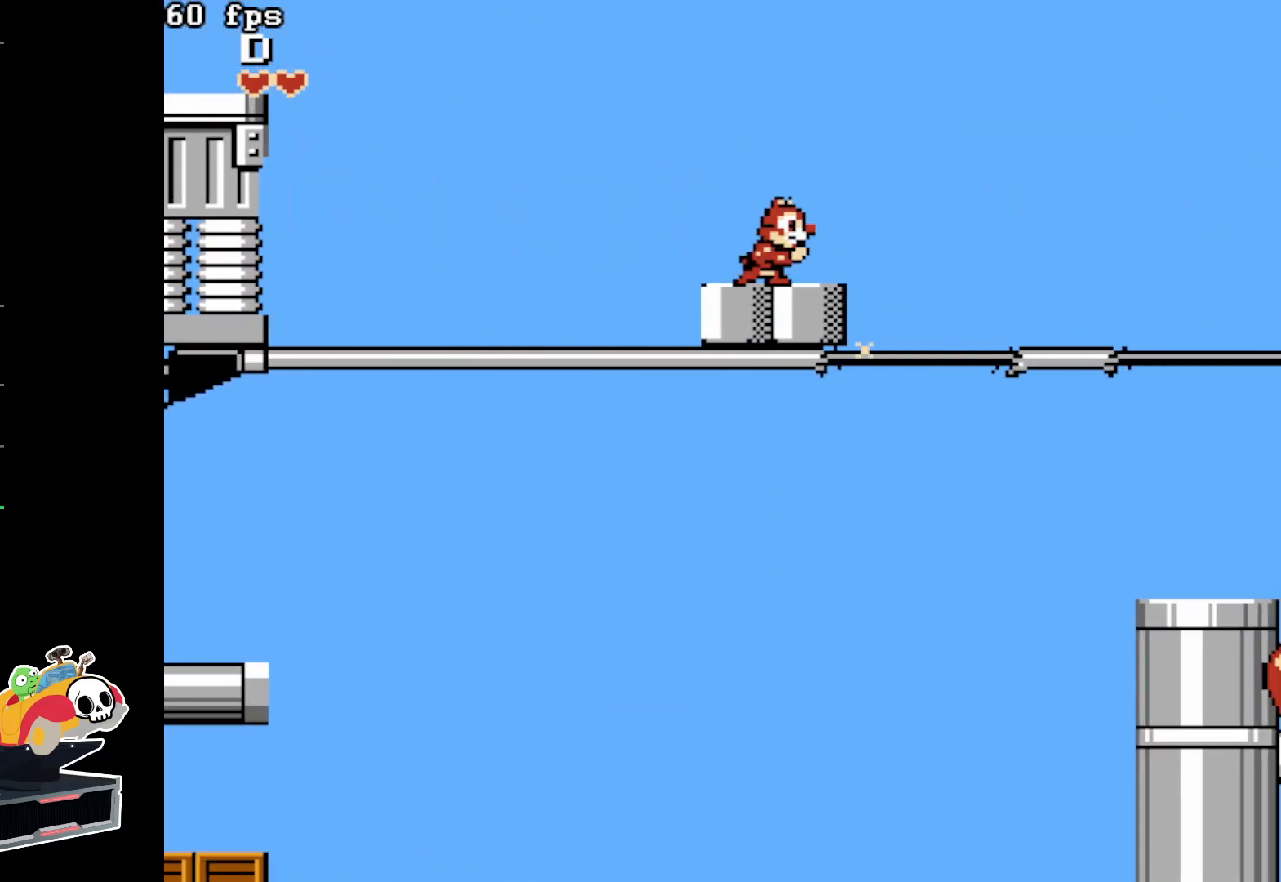
{"buttons": ["DPAD_RIGHT"], "events": [[50, "A", "down"], [267, "A", "up"]]}
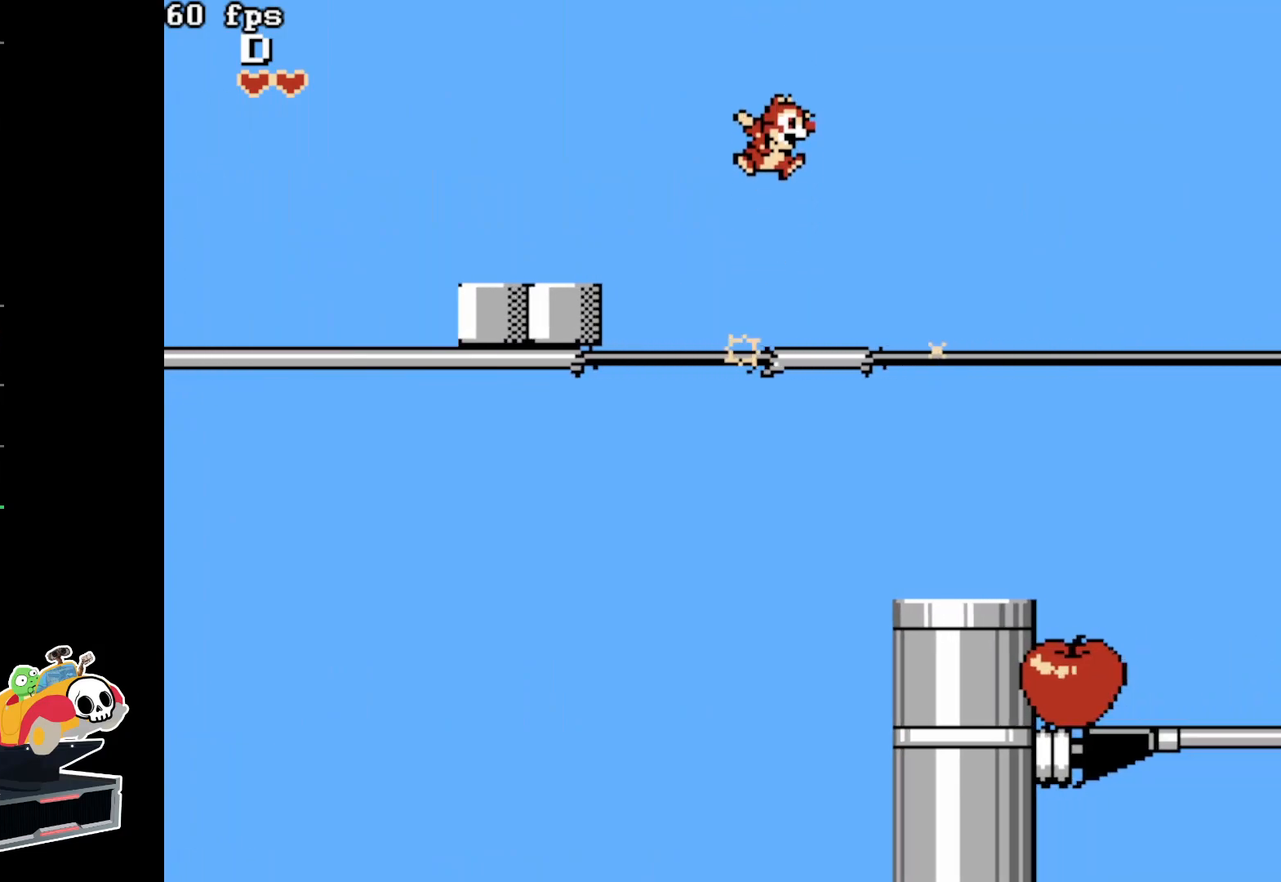
{"buttons": ["DPAD_RIGHT"], "events": [[33, "DPAD_RIGHT", "up"], [300, "DPAD_RIGHT", "down"]]}
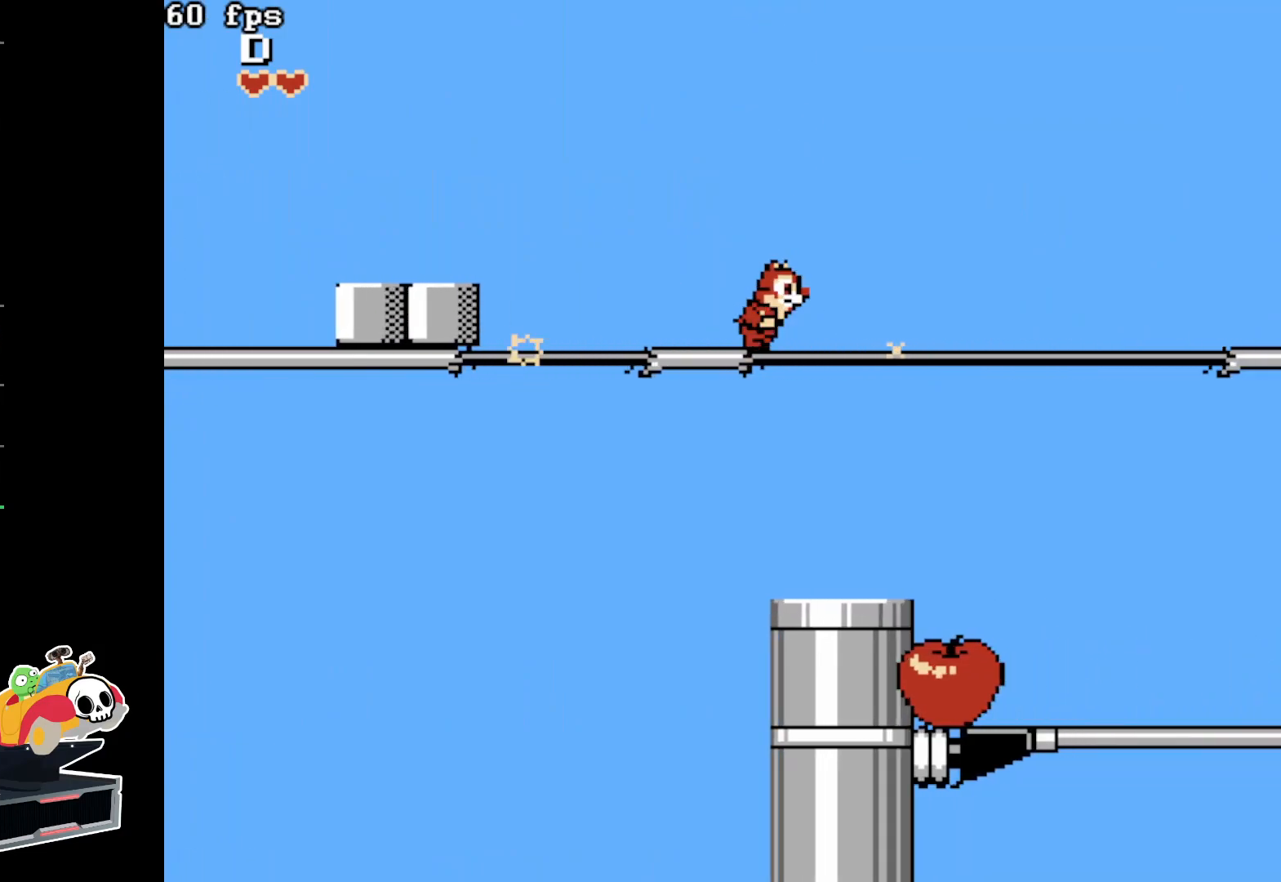
{"buttons": ["A", "DPAD_RIGHT"], "events": [[467, "A", "down"]]}
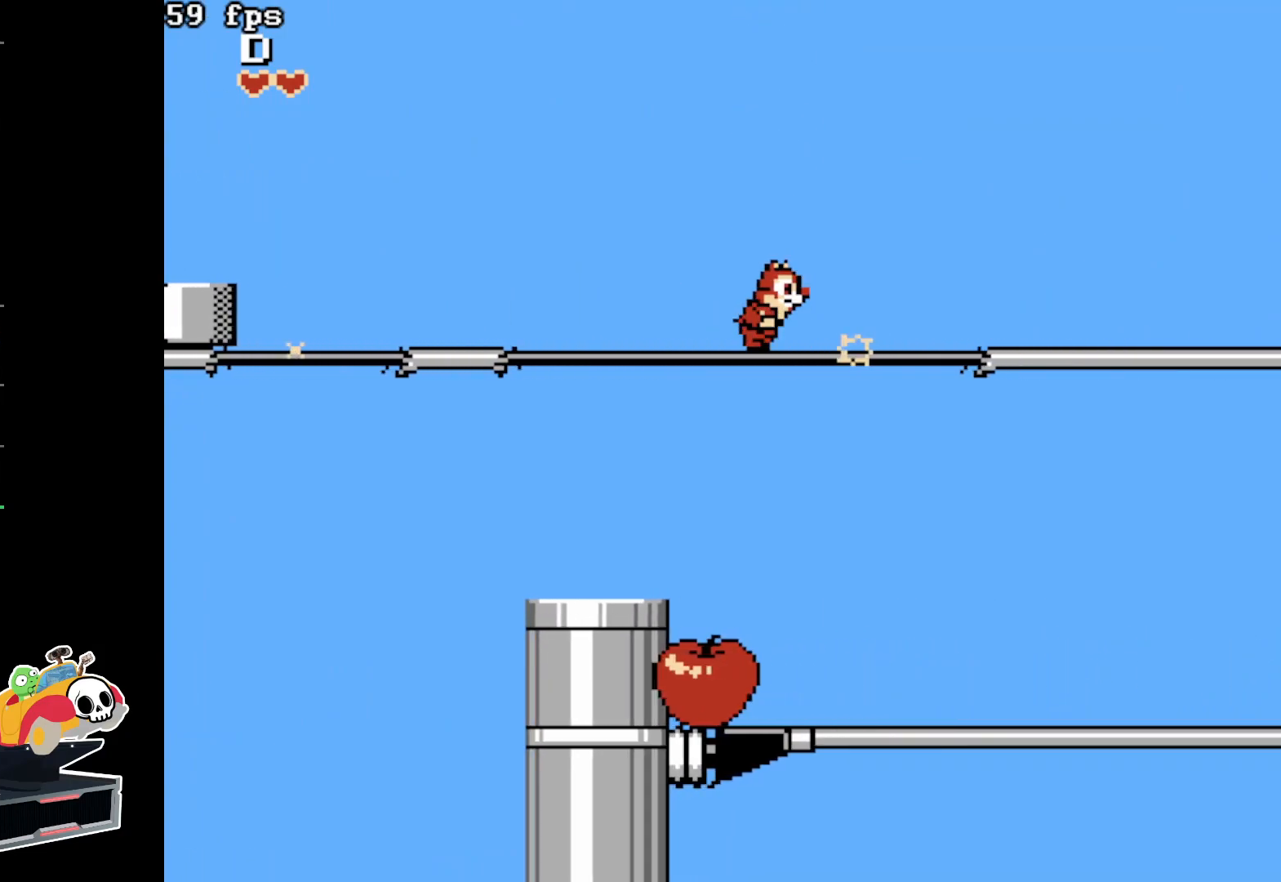
{"buttons": ["DPAD_RIGHT"], "events": [[367, "A", "up"]]}
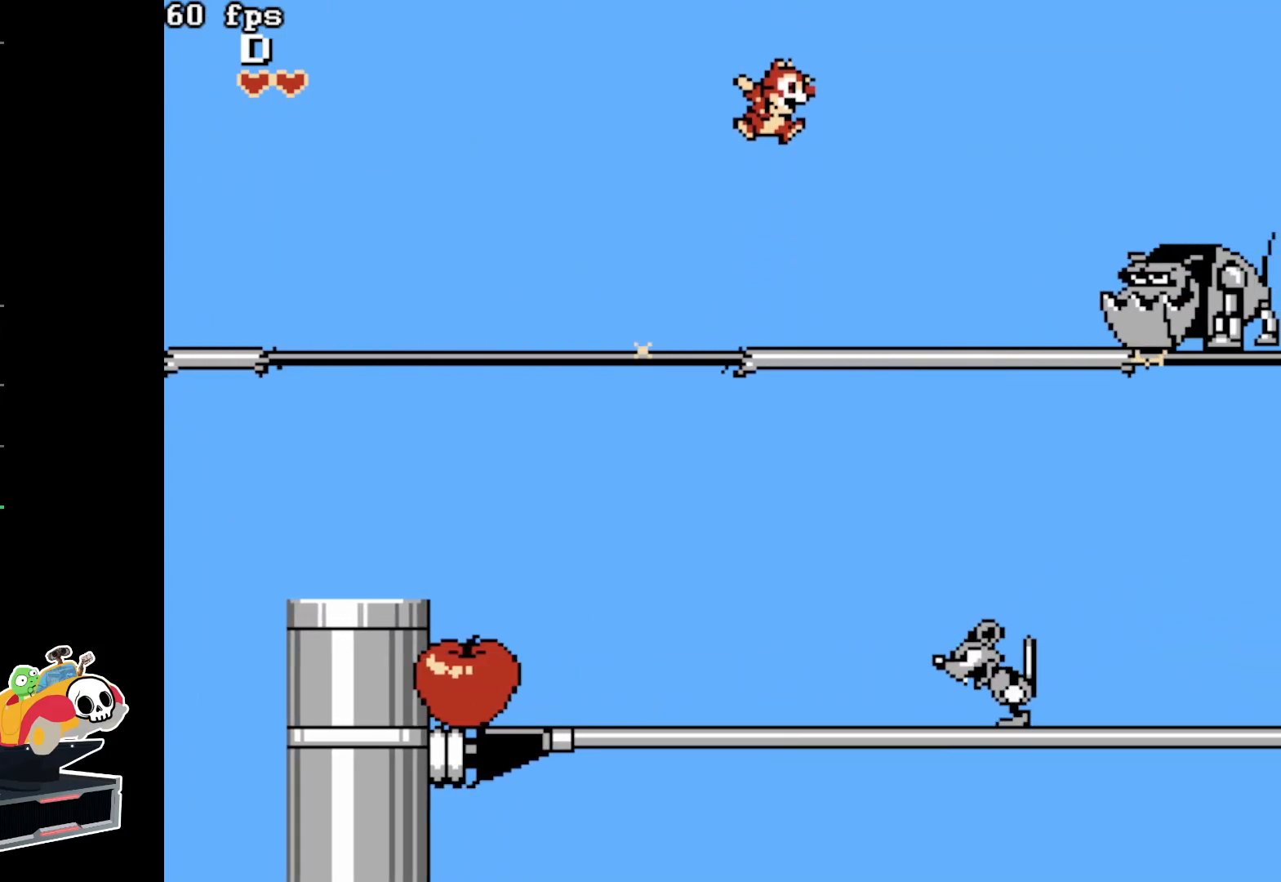
{"buttons": ["A", "DPAD_RIGHT"], "events": [[150, "DPAD_RIGHT", "up"], [317, "A", "down"], [350, "DPAD_RIGHT", "down"]]}
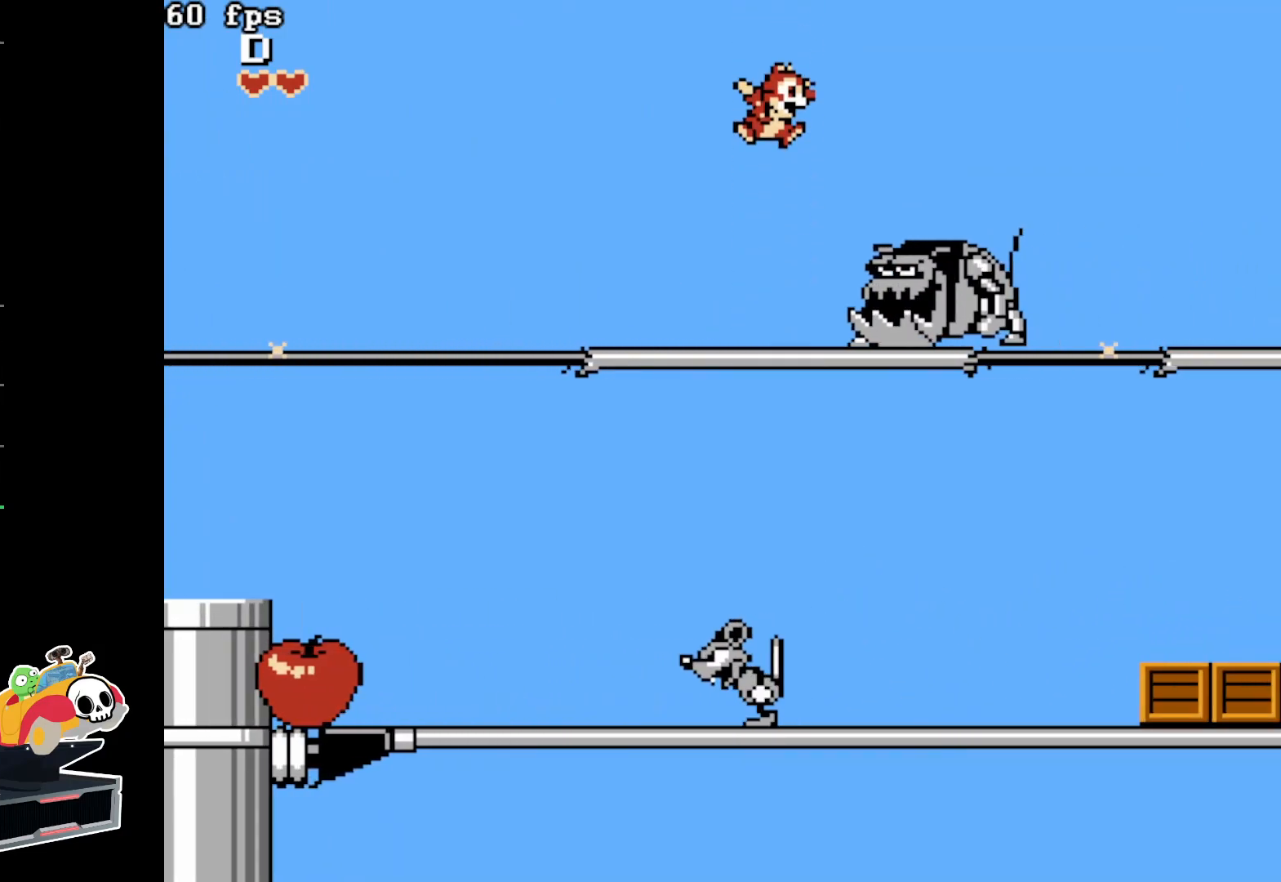
{"buttons": [], "events": [[350, "A", "up"], [400, "DPAD_RIGHT", "up"]]}